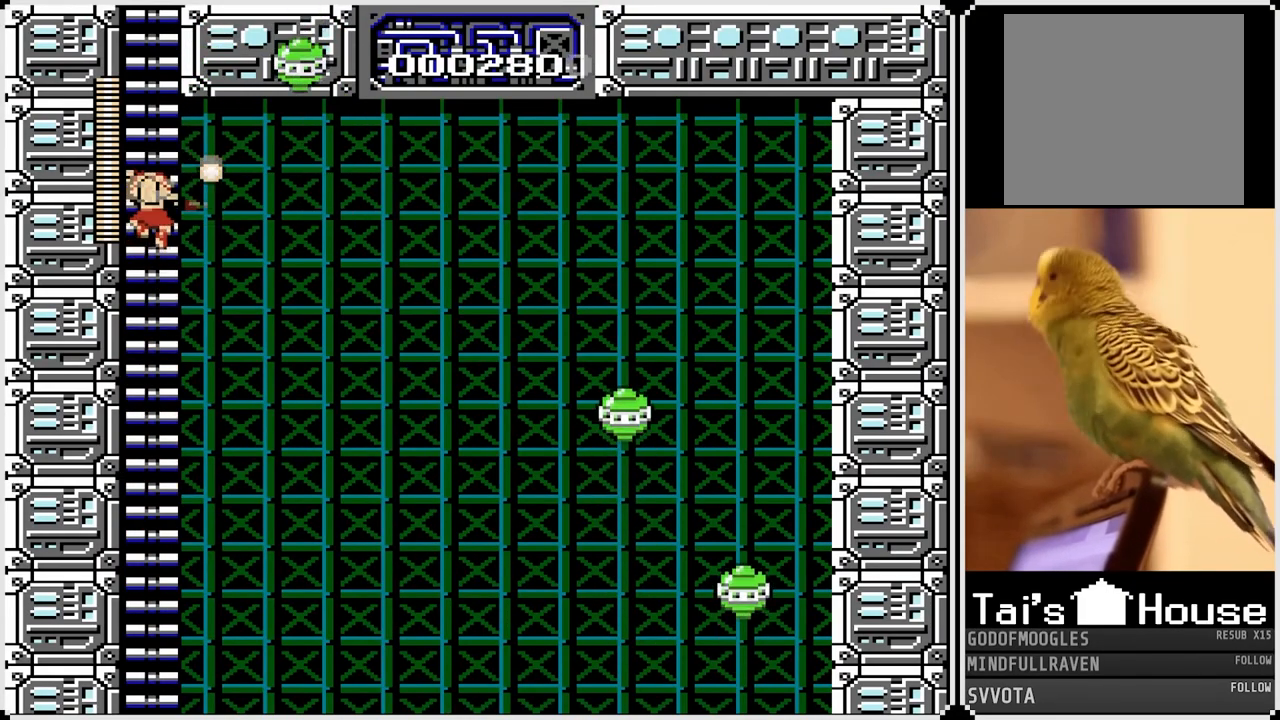
Gameplay with a controller (PlayStation layout); each line is a JSON object with the inputs held at the frame after it. "events" lists button and stick changes between this image and that frame as [ms after this image, input, new state], when the widget could be followed in between.
{"buttons": ["SQUARE", "DPAD_UP", "DPAD_RIGHT"], "left_stick": "center", "right_stick": "center", "events": [[383, "DPAD_RIGHT", "down"], [433, "SQUARE", "down"], [450, "DPAD_UP", "up"], [500, "DPAD_UP", "down"]]}
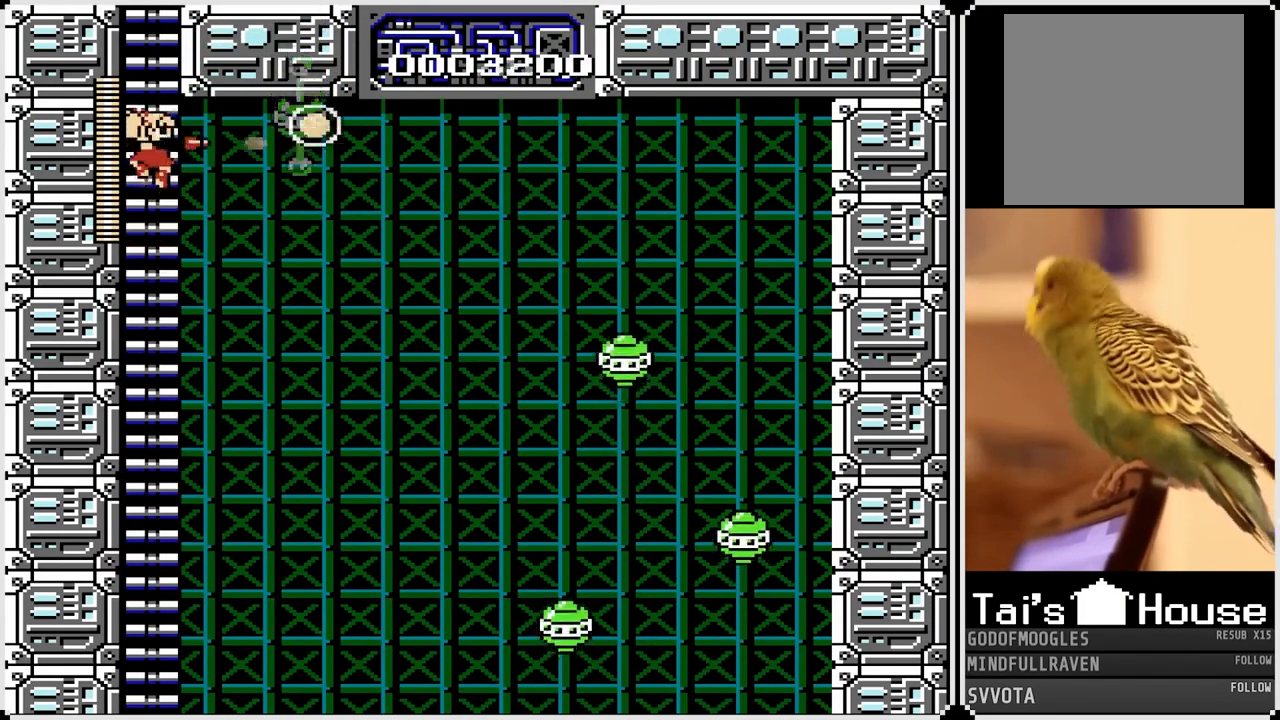
{"buttons": ["DPAD_UP"], "left_stick": "center", "right_stick": "center", "events": [[33, "SQUARE", "up"], [50, "DPAD_RIGHT", "up"]]}
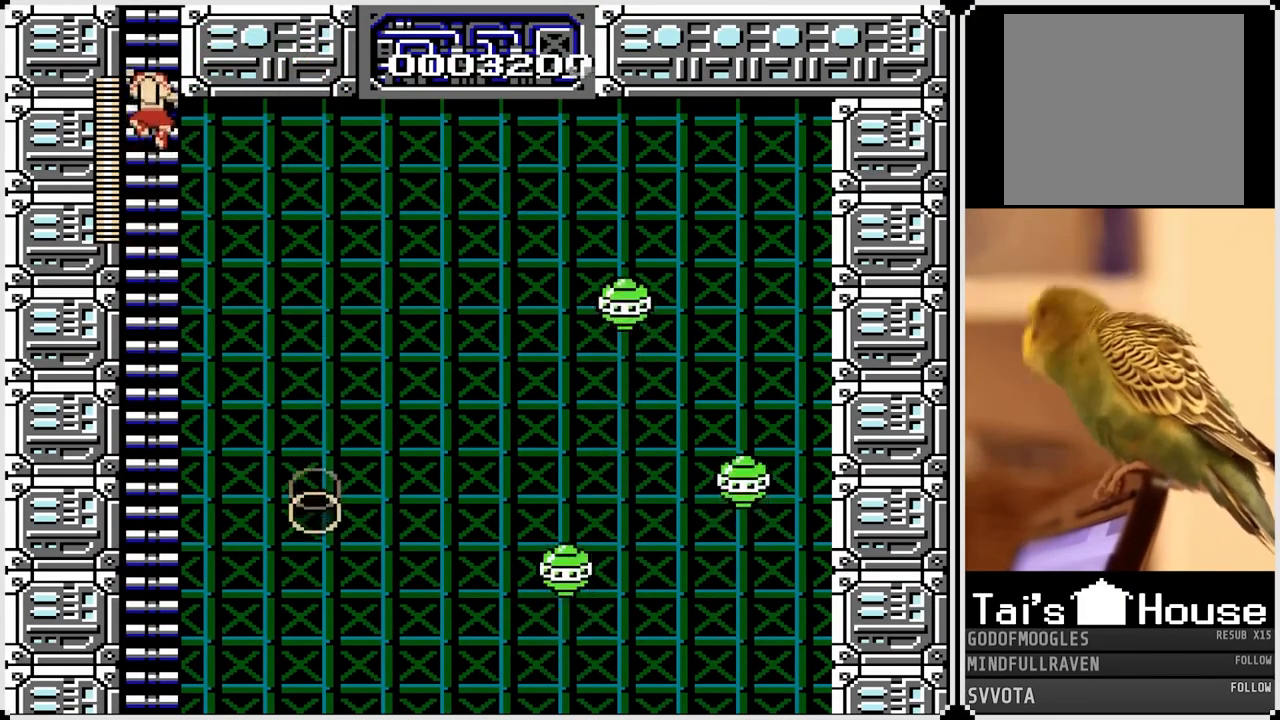
{"buttons": ["DPAD_UP"], "left_stick": "center", "right_stick": "center", "events": []}
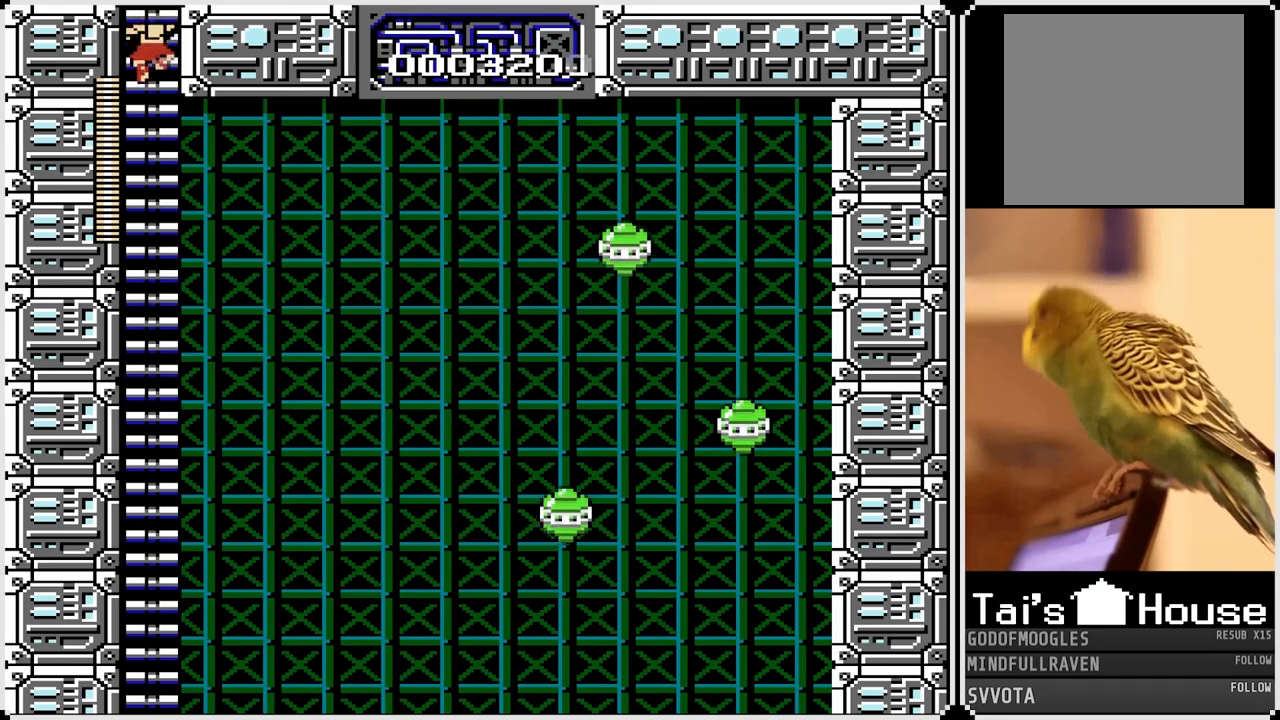
{"buttons": ["DPAD_UP"], "left_stick": "center", "right_stick": "center", "events": []}
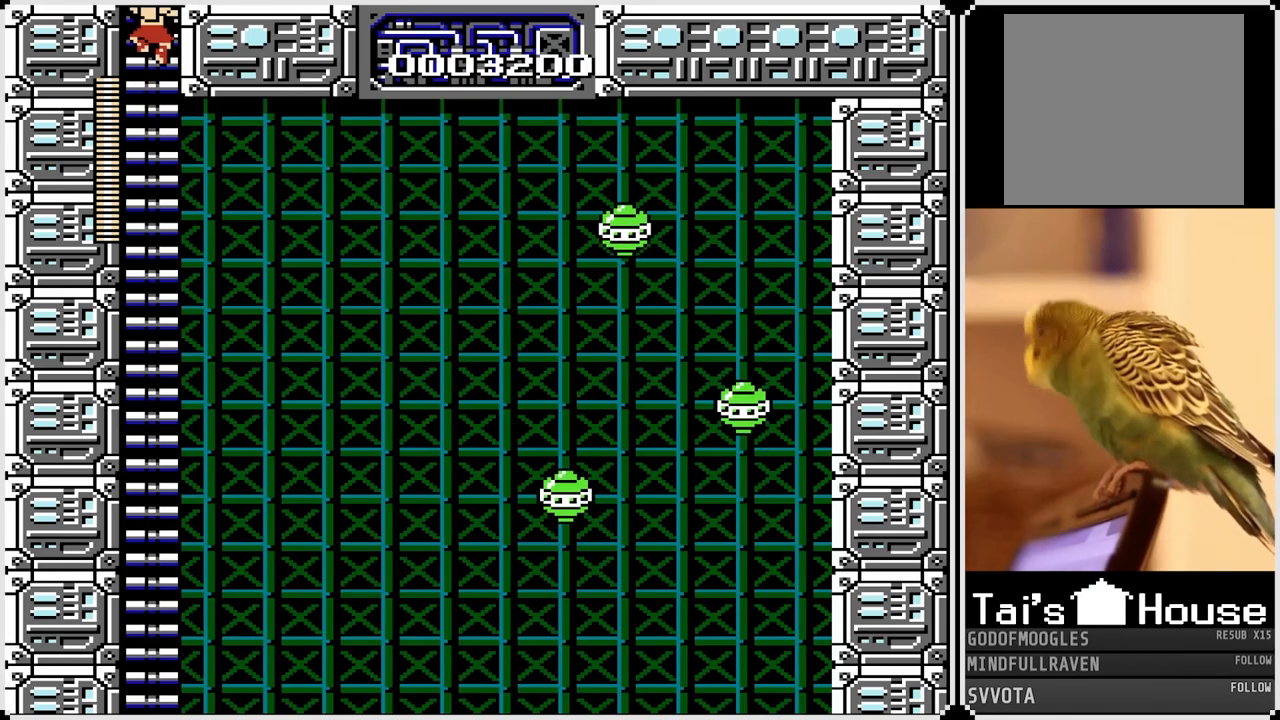
{"buttons": ["DPAD_UP"], "left_stick": "center", "right_stick": "center", "events": []}
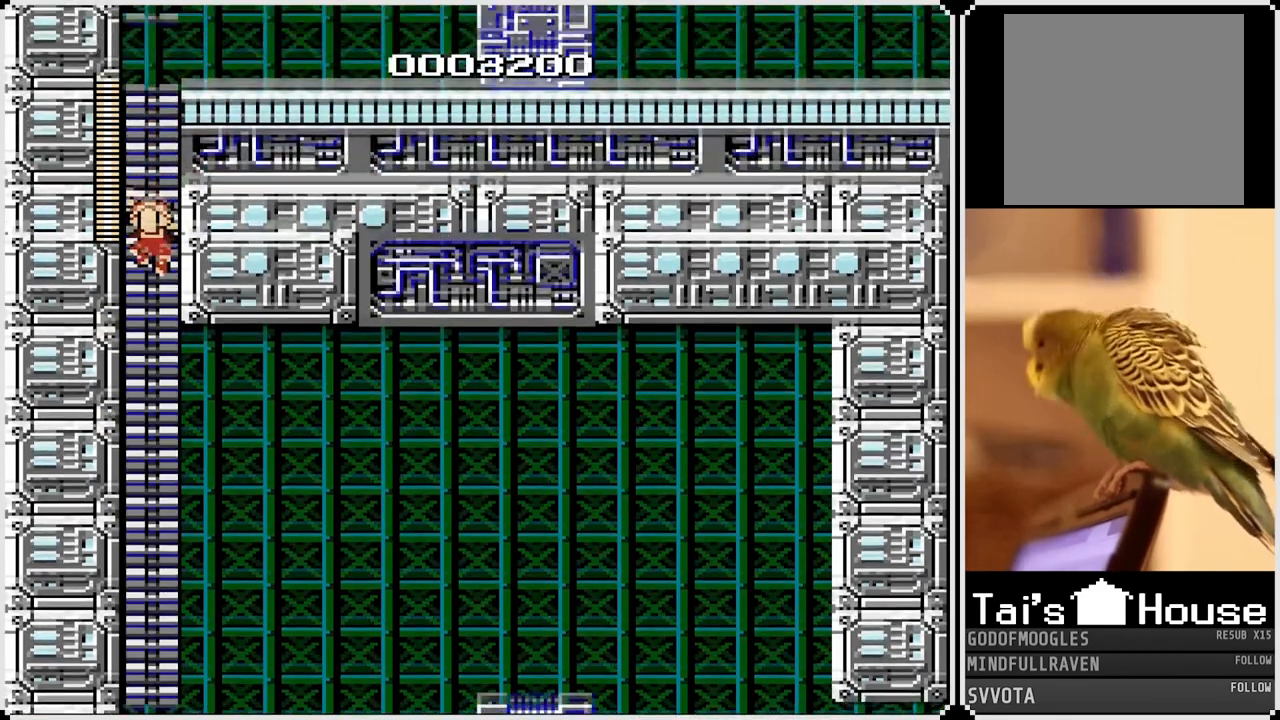
{"buttons": ["DPAD_UP"], "left_stick": "center", "right_stick": "center", "events": []}
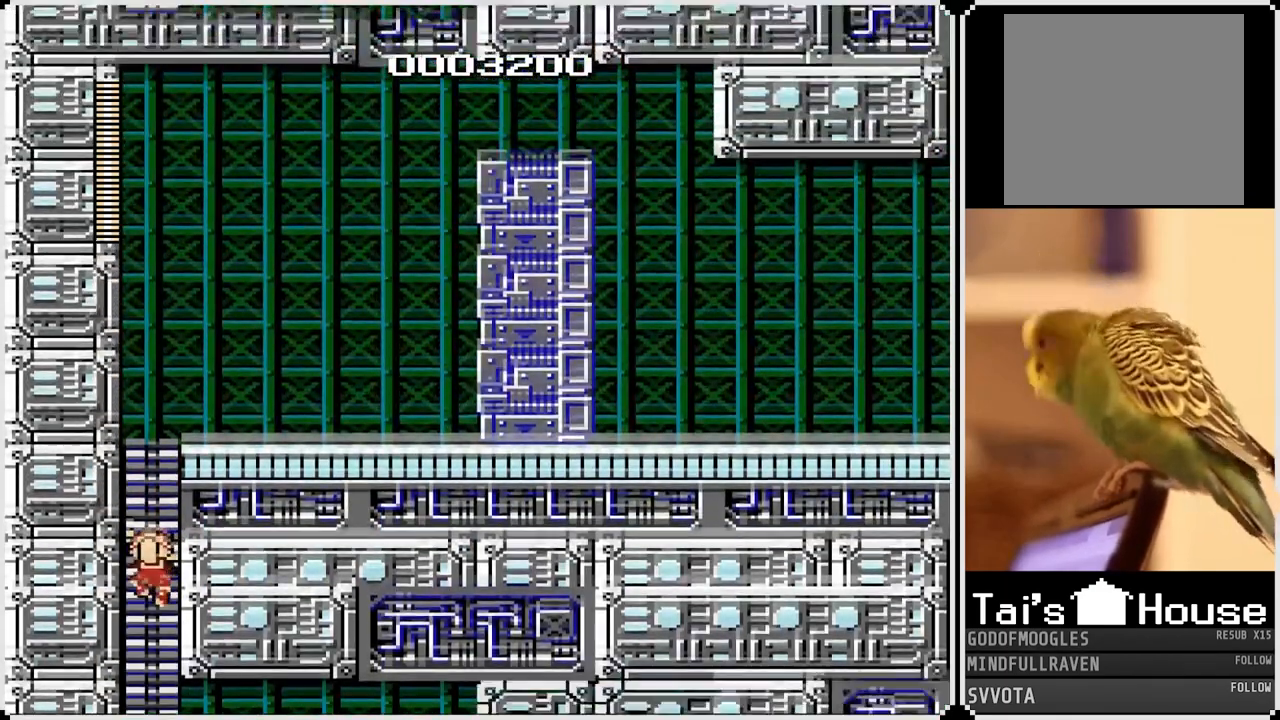
{"buttons": ["DPAD_UP"], "left_stick": "center", "right_stick": "center"}
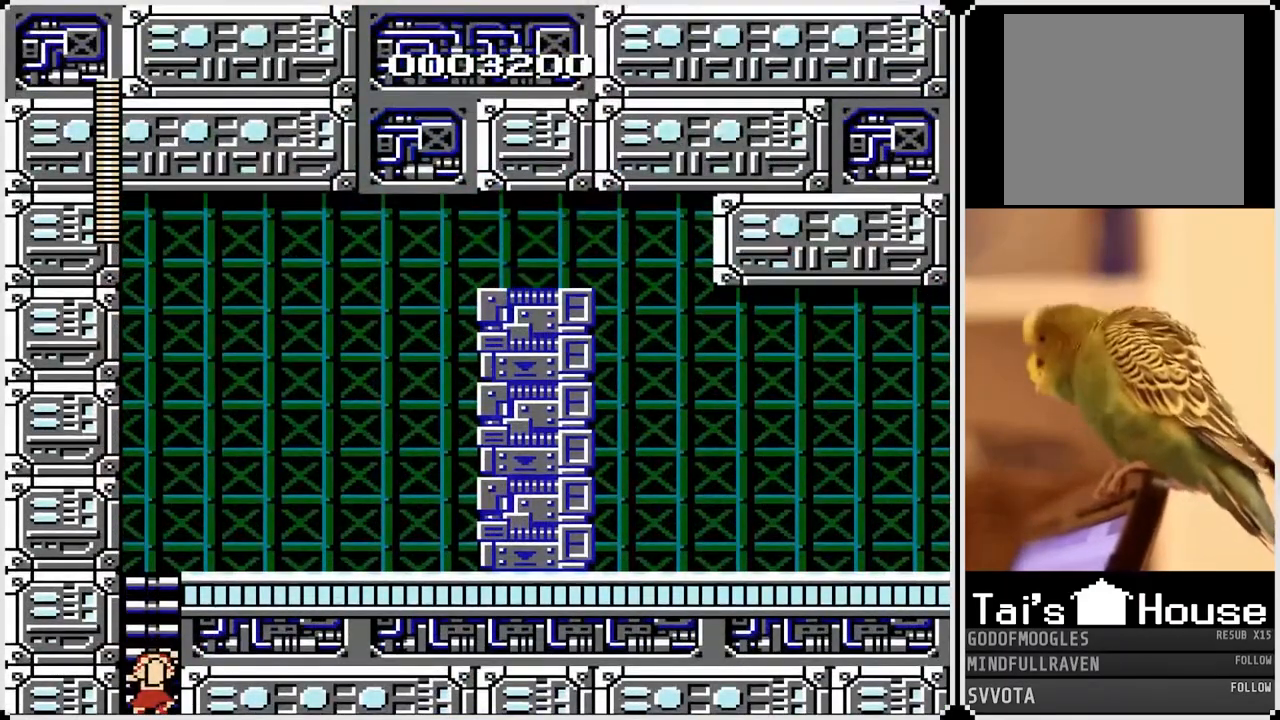
{"buttons": ["DPAD_UP"], "left_stick": "center", "right_stick": "center", "events": []}
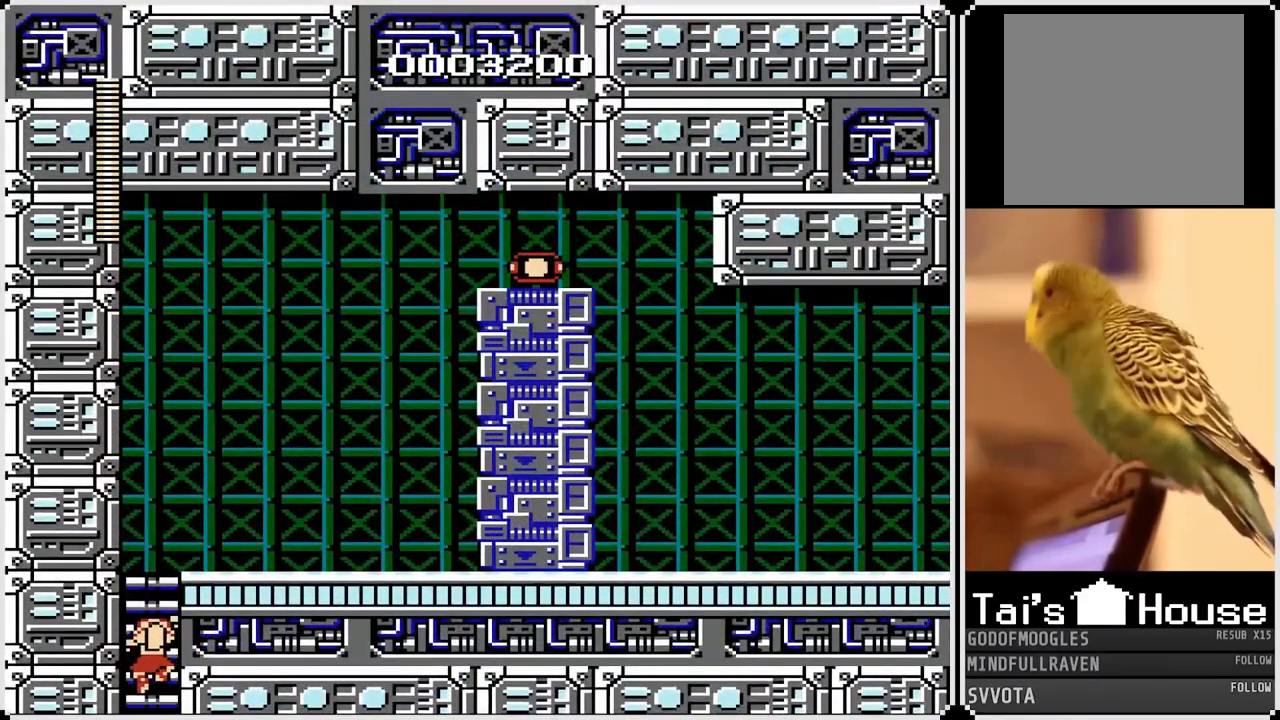
{"buttons": ["DPAD_UP"], "left_stick": "center", "right_stick": "center", "events": []}
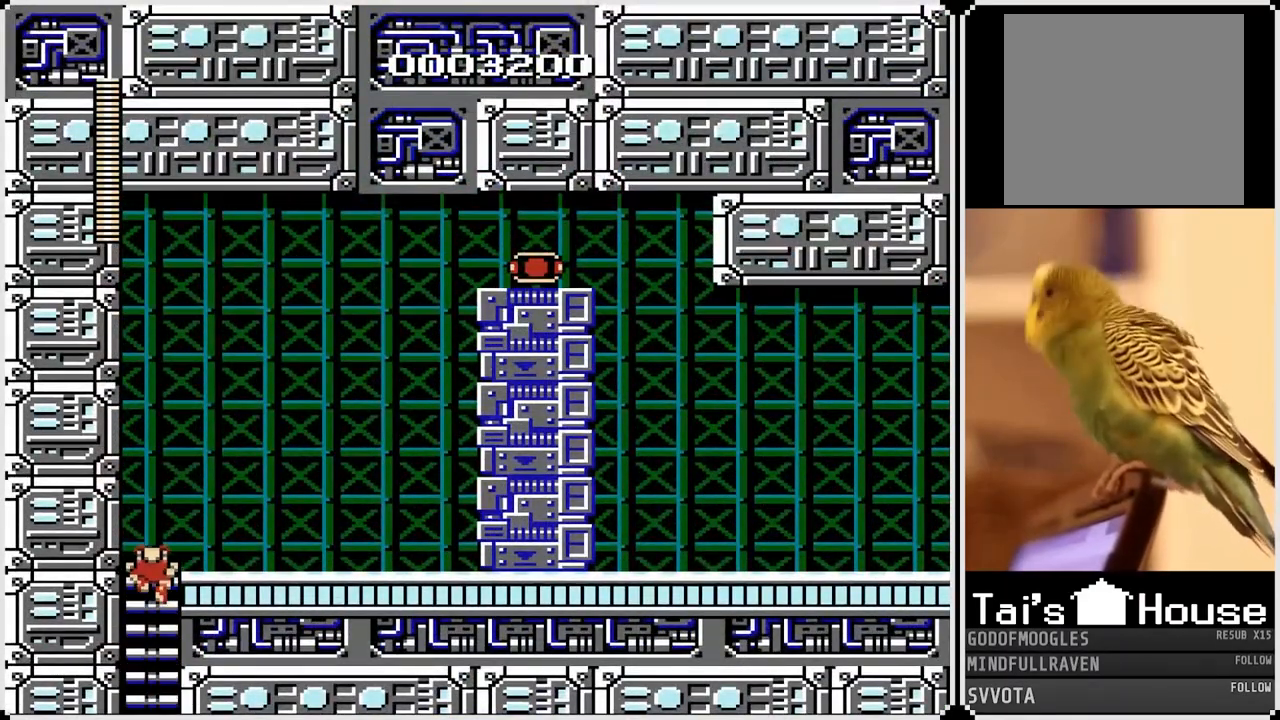
{"buttons": ["DPAD_RIGHT"], "left_stick": "center", "right_stick": "center", "events": [[200, "CROSS", "down"], [200, "DPAD_RIGHT", "down"], [217, "DPAD_UP", "up"], [367, "CROSS", "up"]]}
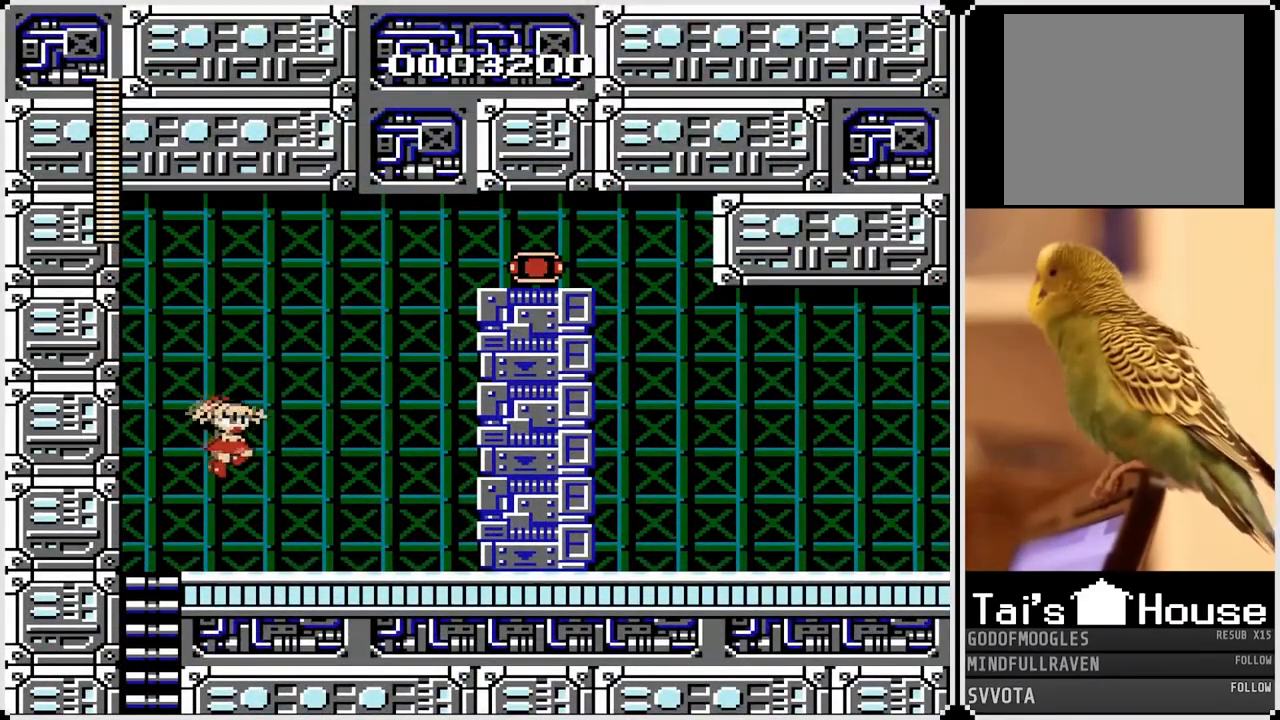
{"buttons": ["DPAD_RIGHT"], "left_stick": "center", "right_stick": "center", "events": []}
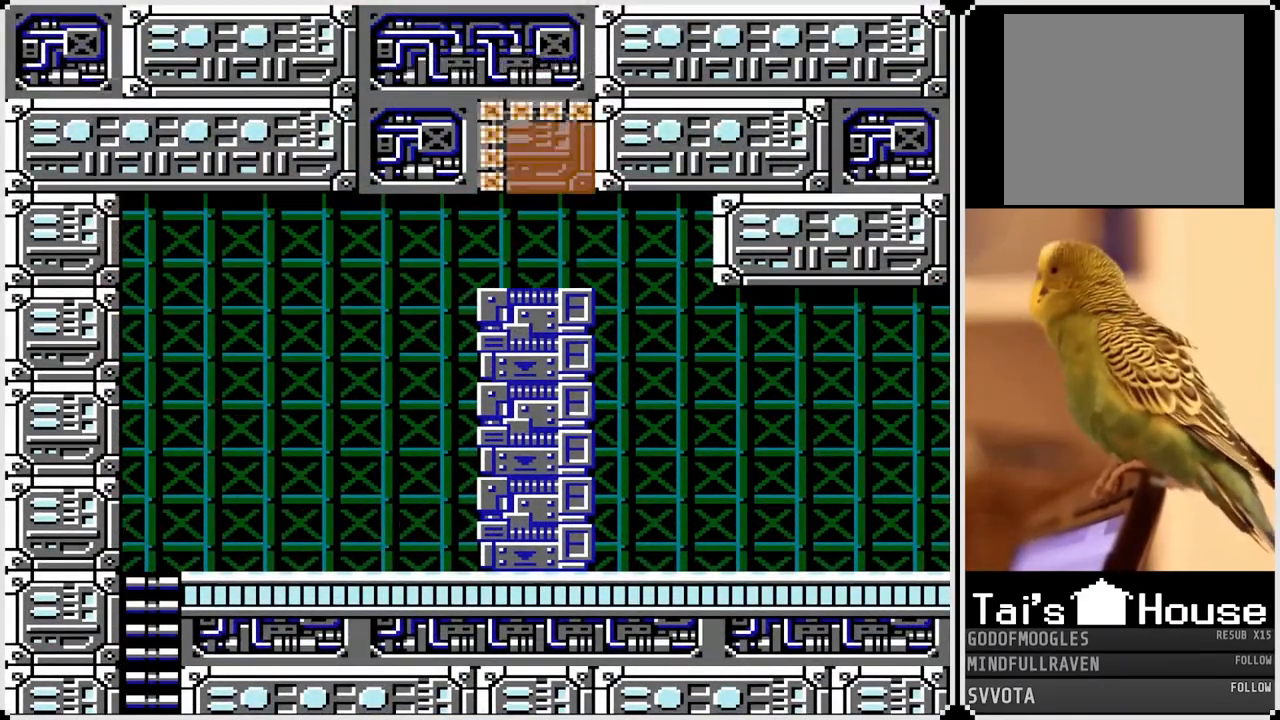
{"buttons": [], "left_stick": "center", "right_stick": "center", "events": [[50, "DPAD_RIGHT", "up"]]}
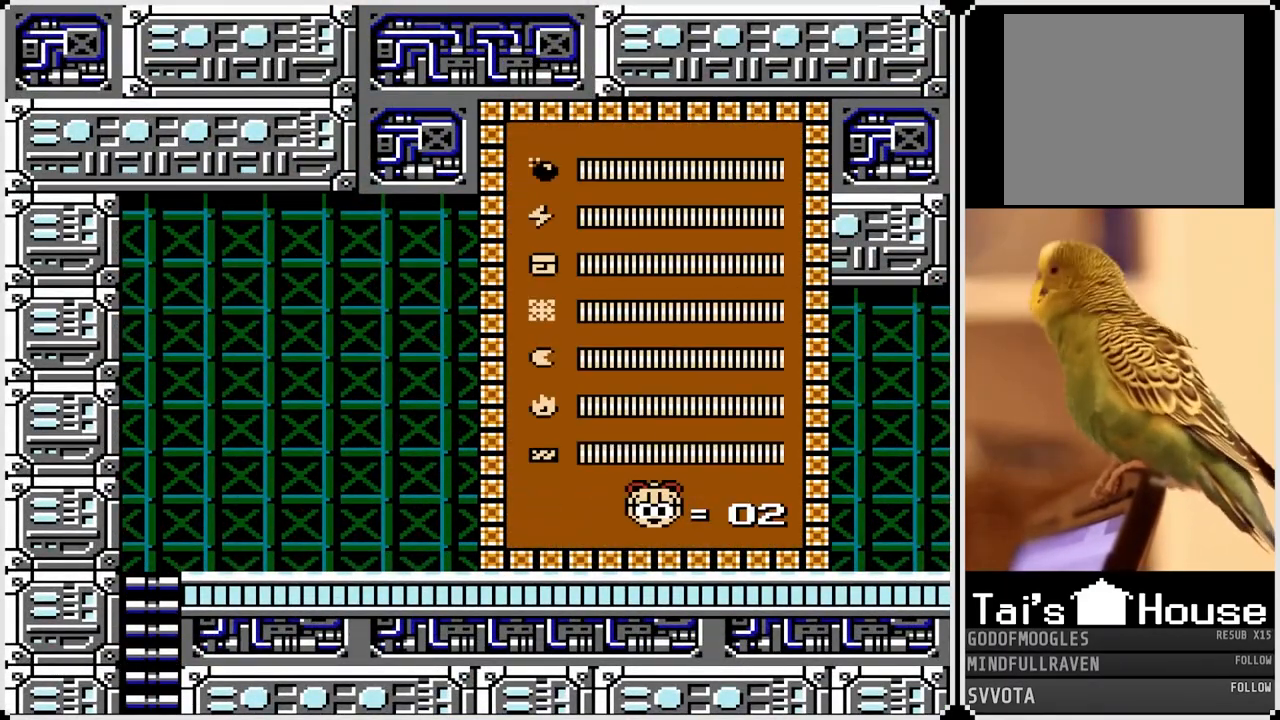
{"buttons": [], "left_stick": "center", "right_stick": "center", "events": [[117, "DPAD_DOWN", "down"], [233, "DPAD_DOWN", "up"], [350, "DPAD_DOWN", "down"], [483, "DPAD_DOWN", "up"]]}
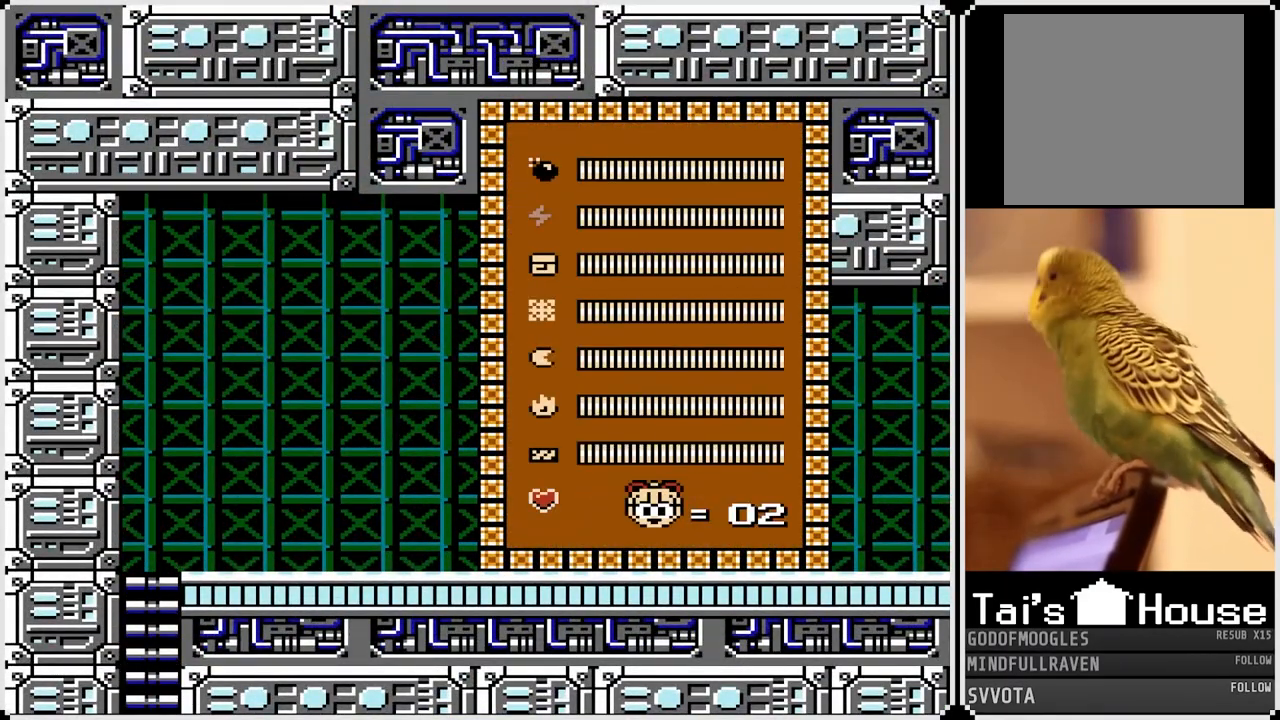
{"buttons": [], "left_stick": "center", "right_stick": "center", "events": [[67, "DPAD_DOWN", "down"], [167, "DPAD_DOWN", "up"], [267, "DPAD_DOWN", "down"], [383, "DPAD_DOWN", "up"]]}
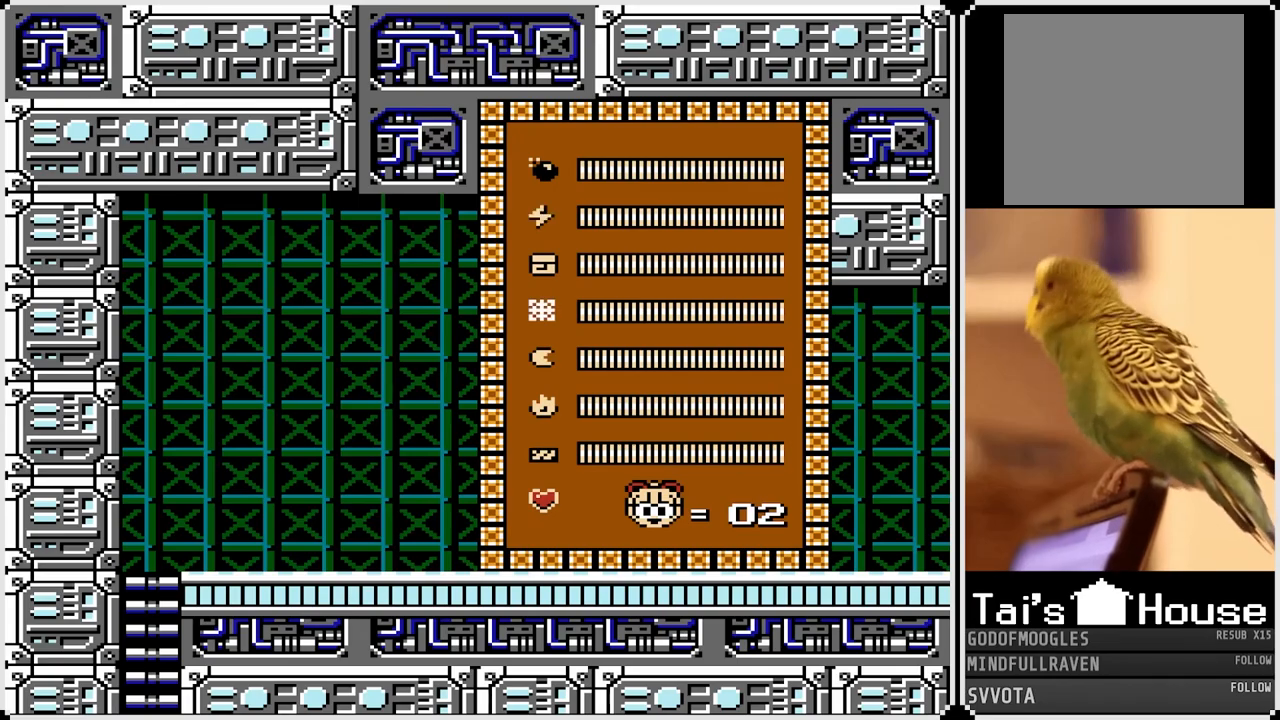
{"buttons": [], "left_stick": "center", "right_stick": "center", "events": [[133, "DPAD_UP", "down"], [233, "DPAD_UP", "up"]]}
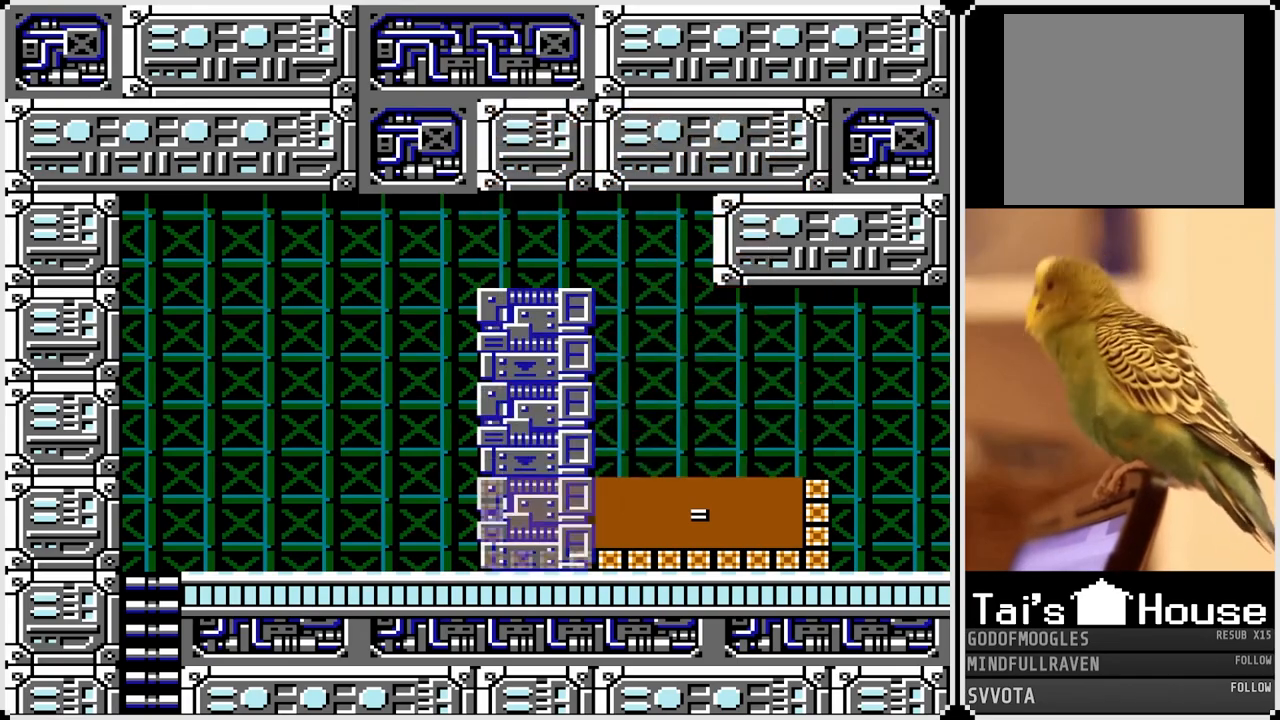
{"buttons": ["DPAD_RIGHT"], "left_stick": "center", "right_stick": "center", "events": [[117, "DPAD_RIGHT", "down"]]}
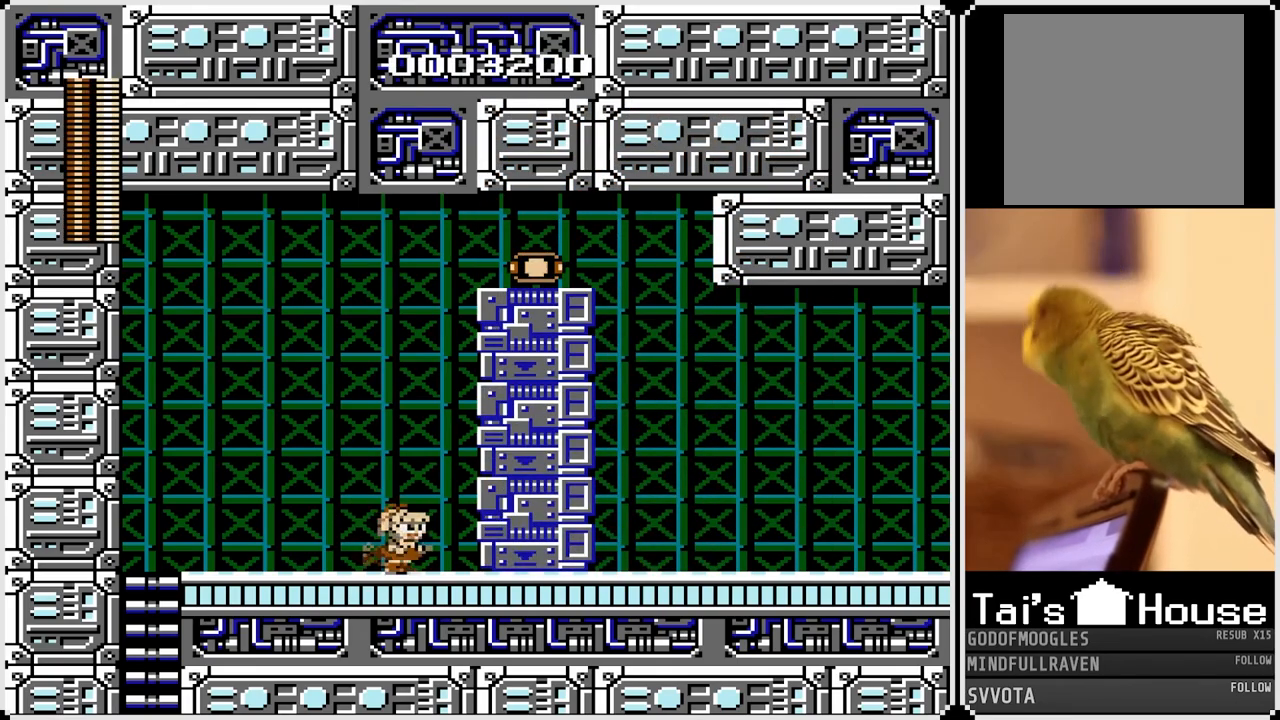
{"buttons": ["DPAD_RIGHT"], "left_stick": "center", "right_stick": "center", "events": [[217, "SQUARE", "down"], [383, "SQUARE", "up"]]}
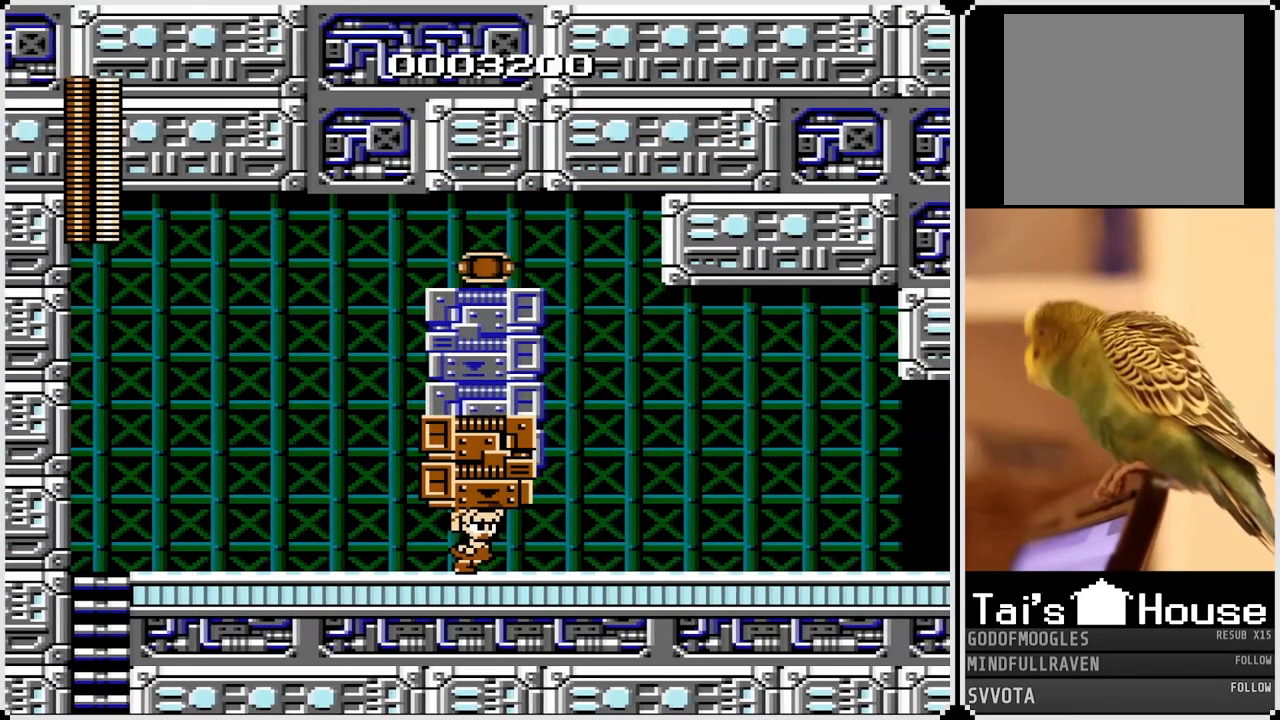
{"buttons": ["DPAD_RIGHT"], "left_stick": "center", "right_stick": "center", "events": [[100, "SQUARE", "down"], [233, "SQUARE", "up"]]}
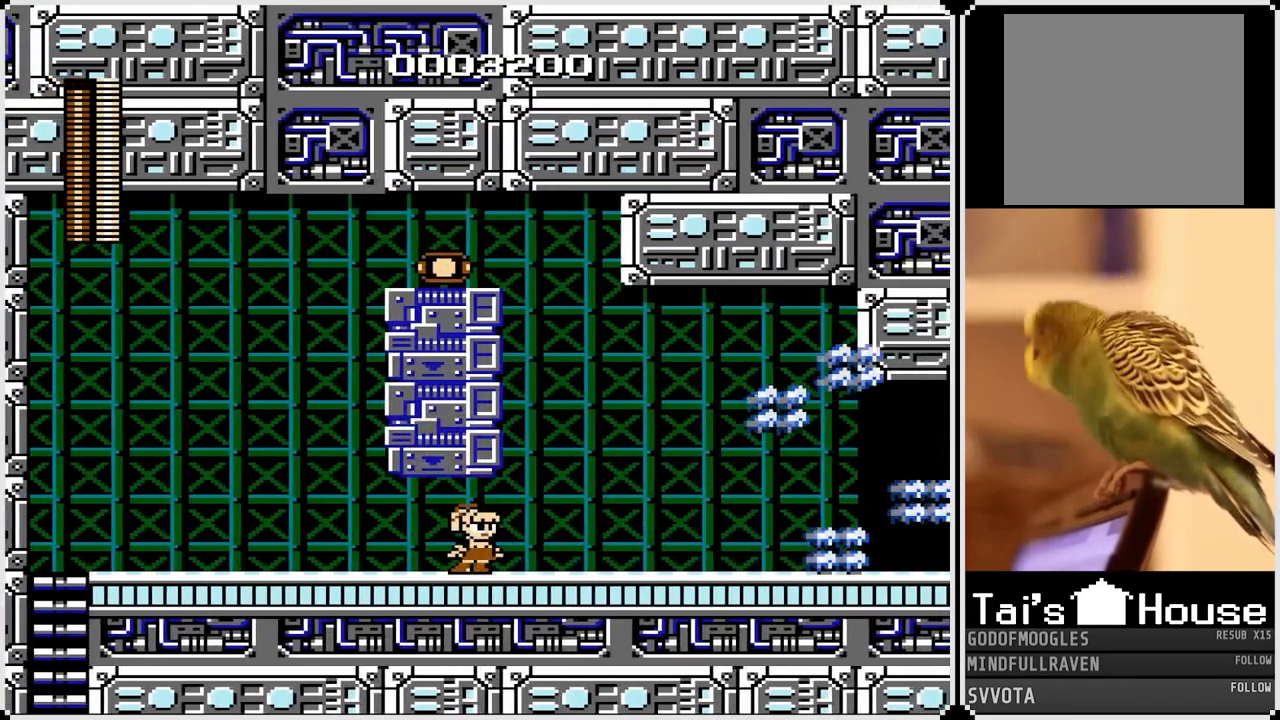
{"buttons": [], "left_stick": "center", "right_stick": "center", "events": [[333, "DPAD_RIGHT", "up"]]}
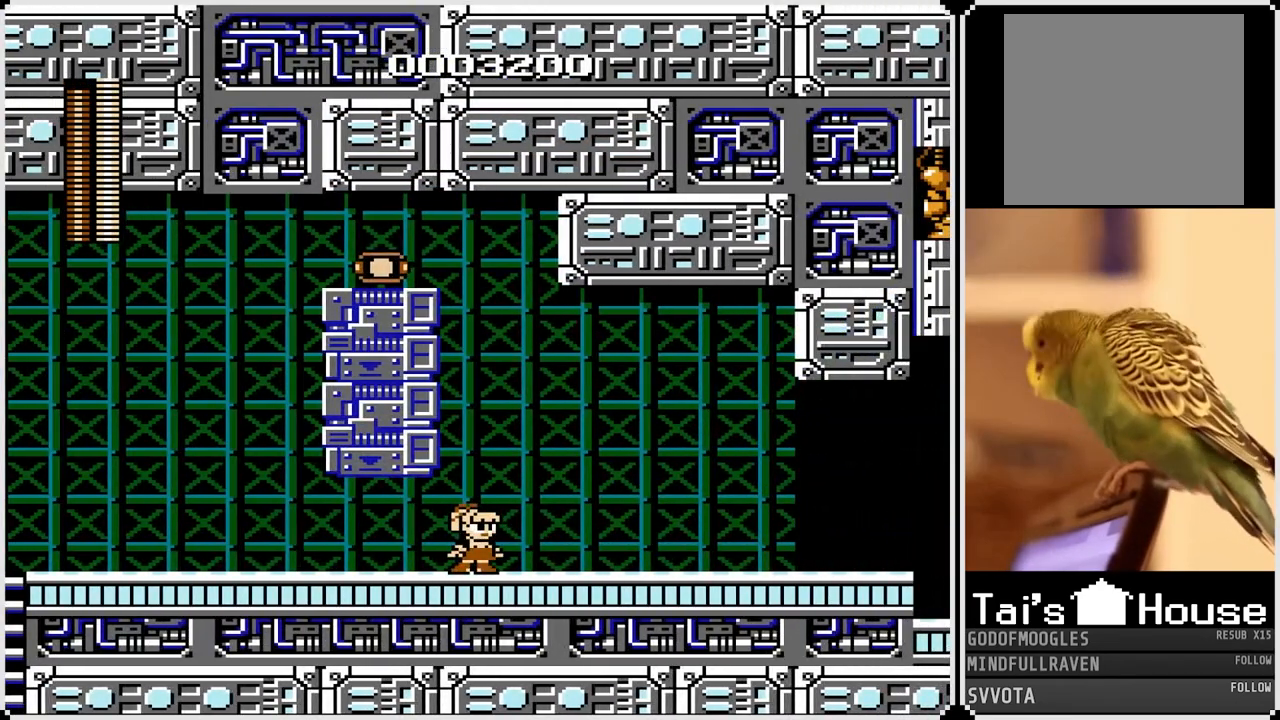
{"buttons": ["DPAD_DOWN"], "left_stick": "center", "right_stick": "center", "events": [[433, "DPAD_DOWN", "down"]]}
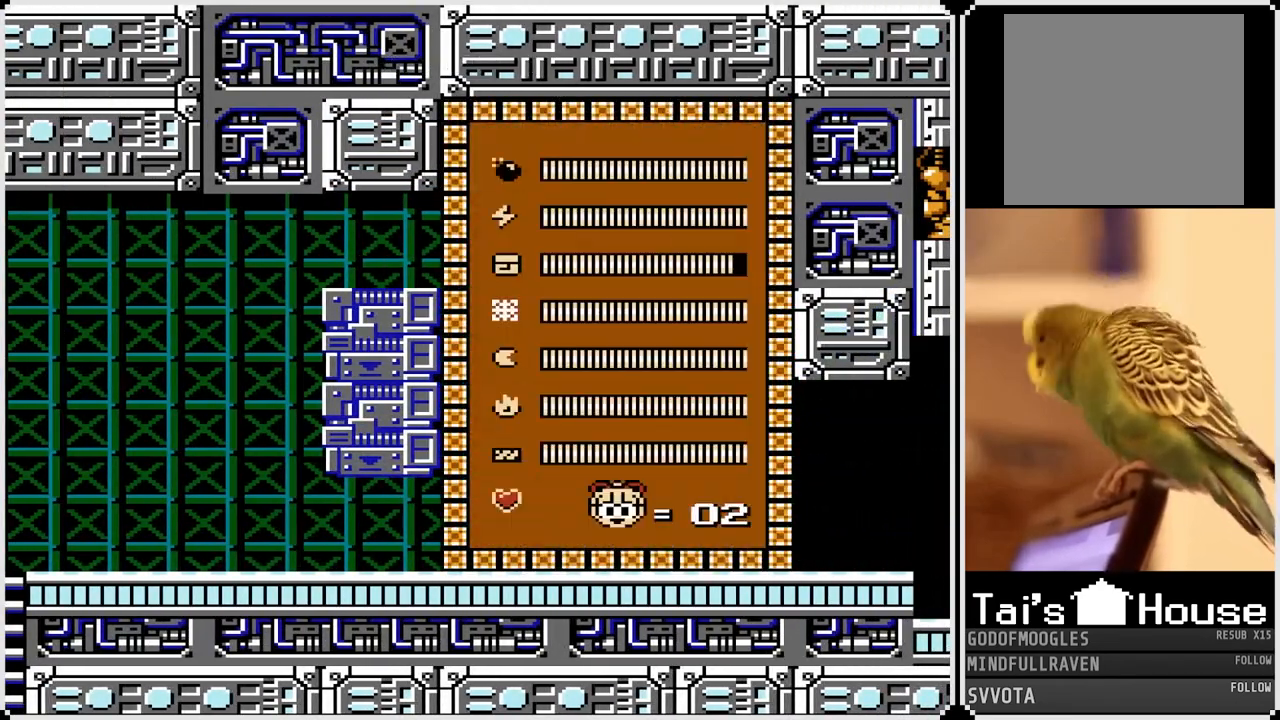
{"buttons": ["DPAD_DOWN"], "left_stick": "center", "right_stick": "center", "events": [[67, "DPAD_DOWN", "up"], [117, "DPAD_DOWN", "down"], [233, "DPAD_DOWN", "up"], [283, "DPAD_DOWN", "down"], [417, "DPAD_DOWN", "up"], [483, "DPAD_DOWN", "down"]]}
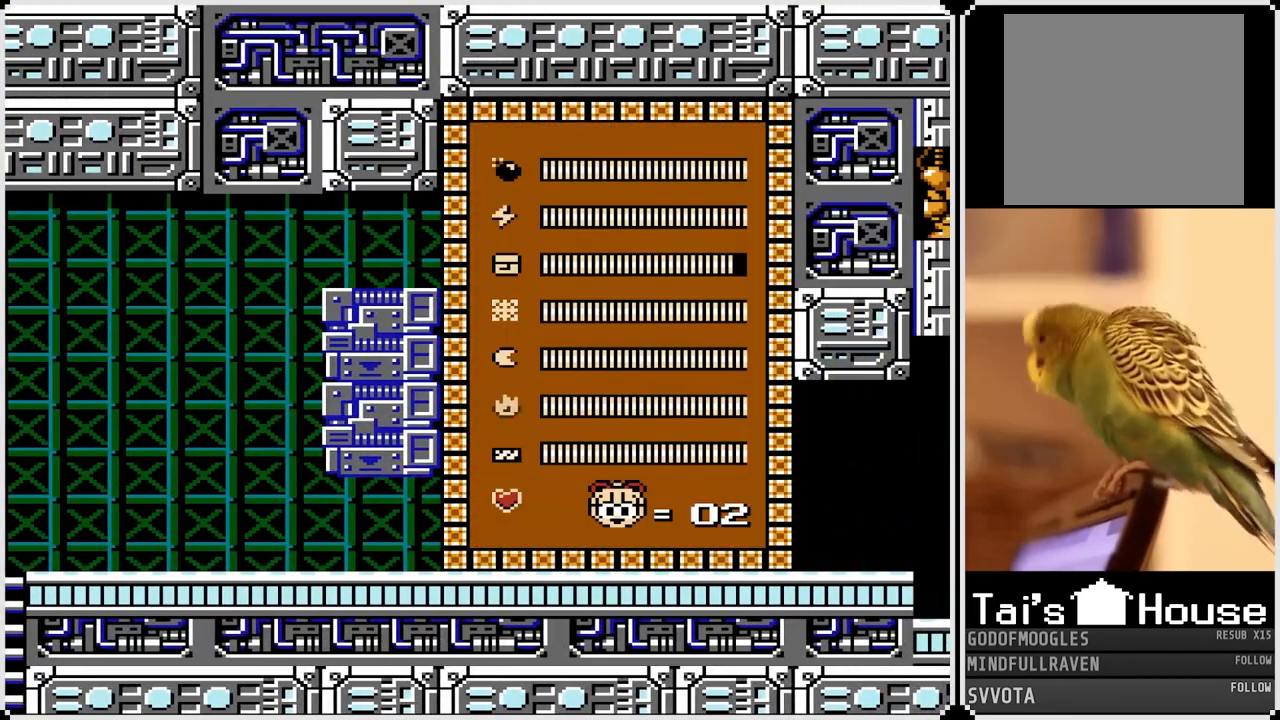
{"buttons": [], "left_stick": "center", "right_stick": "center", "events": [[83, "DPAD_DOWN", "up"], [200, "DPAD_DOWN", "down"], [333, "DPAD_DOWN", "up"]]}
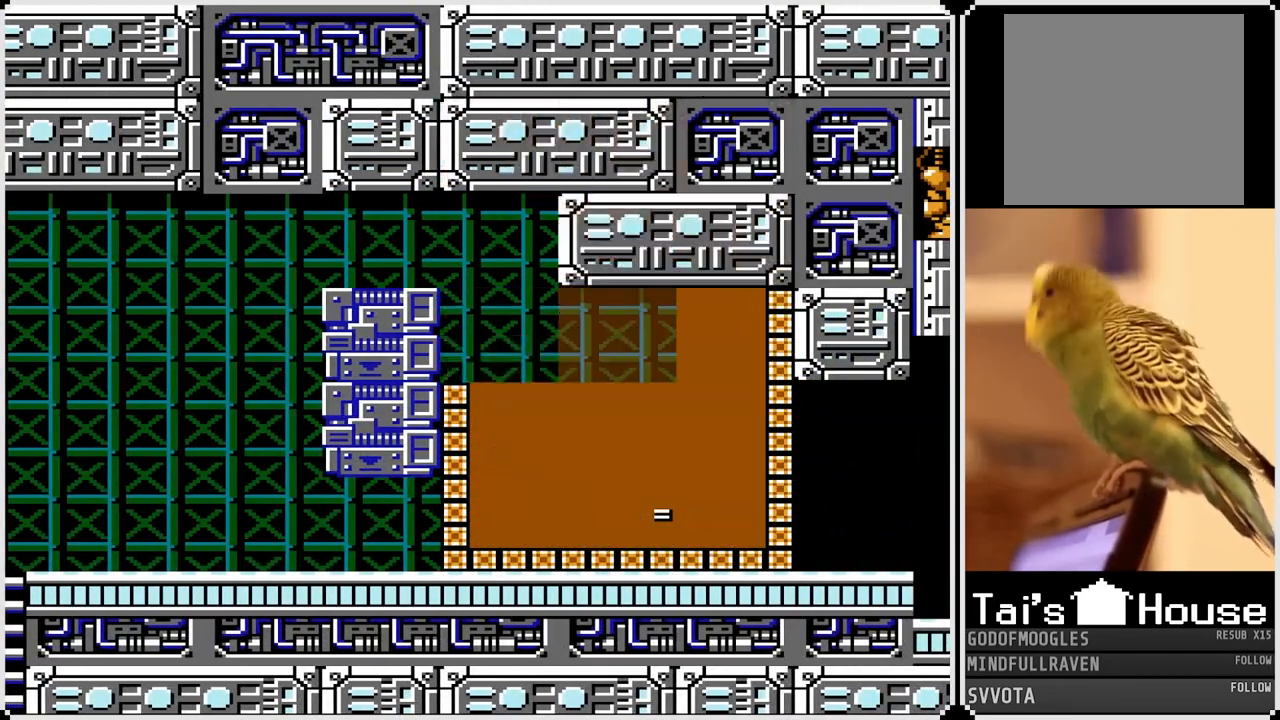
{"buttons": ["CROSS", "DPAD_RIGHT"], "left_stick": "center", "right_stick": "center", "events": [[67, "DPAD_RIGHT", "down"], [467, "CROSS", "down"]]}
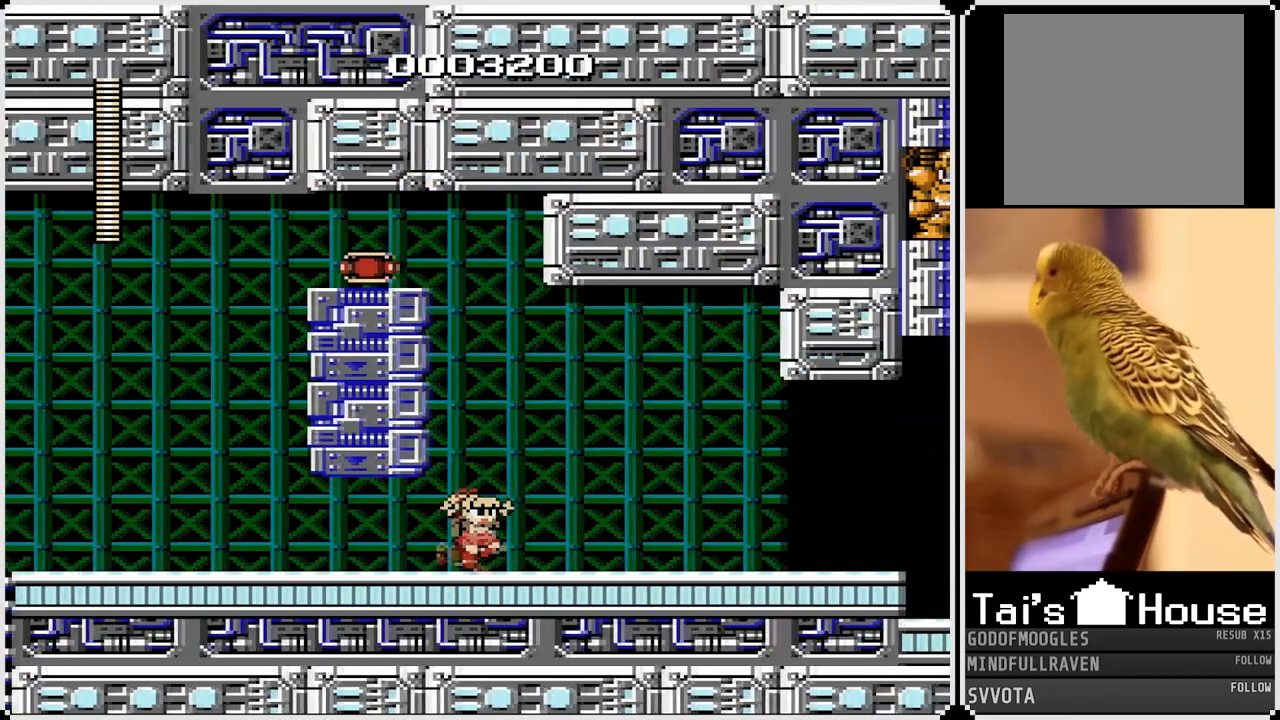
{"buttons": ["CROSS", "DPAD_RIGHT"], "left_stick": "center", "right_stick": "center", "events": [[67, "CROSS", "up"], [450, "CROSS", "down"]]}
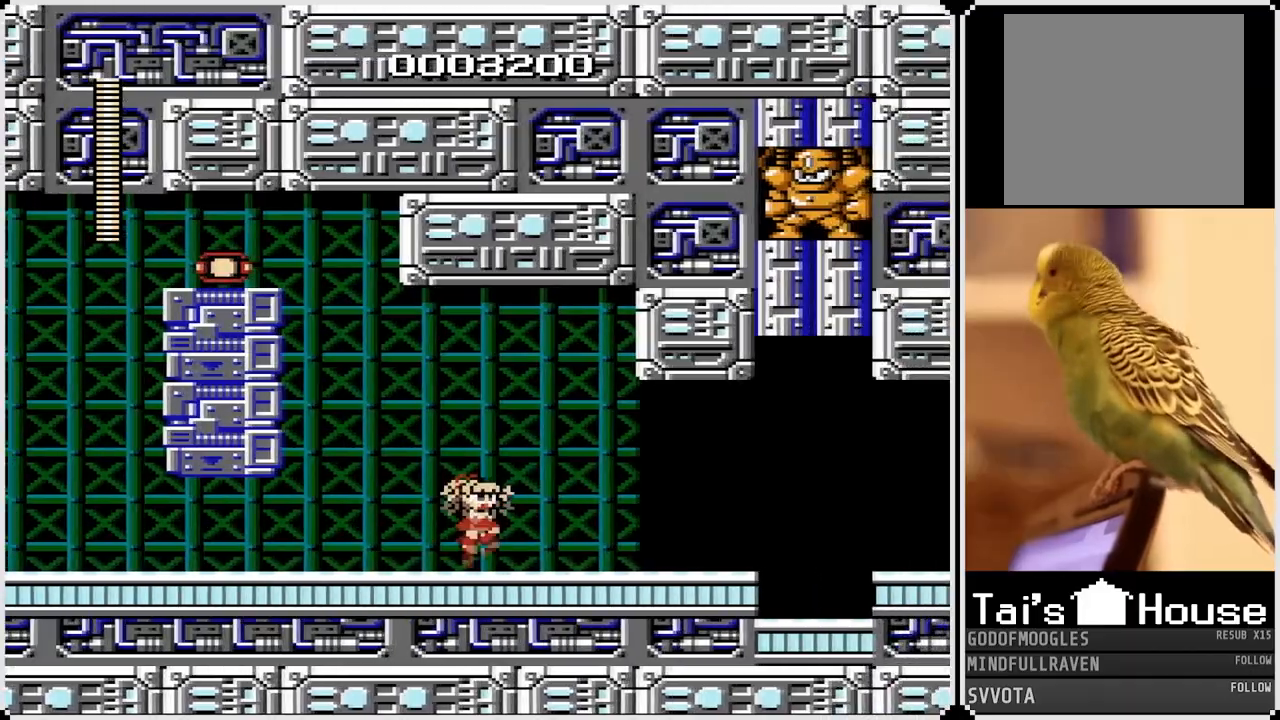
{"buttons": ["DPAD_RIGHT"], "left_stick": "center", "right_stick": "center", "events": [[17, "CROSS", "up"]]}